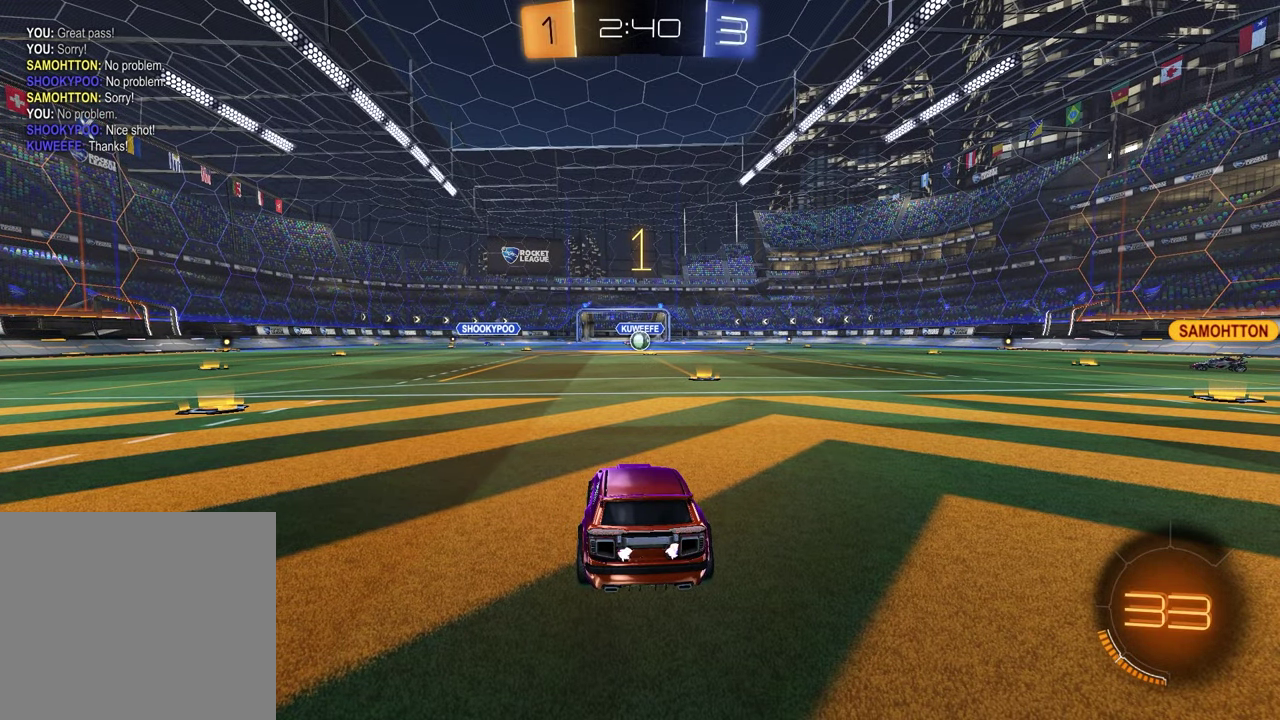
Gameplay with a controller (PlayStation layout); each line is a JSON object with the inputs held at the frame after it. "events" lists button and stick changes between this image and that frame as [ms after this image, input, new state], when the widget could be followed in between. This document gives stick clicks only as held states, not as events. Not read: L1 R1.
{"buttons": ["R2"], "left_stick": "center", "right_stick": "center", "events": [[250, "R2", "down"], [317, "TRIANGLE", "down"], [367, "left_stick", "up-right"], [433, "TRIANGLE", "up"], [483, "left_stick", "center"]]}
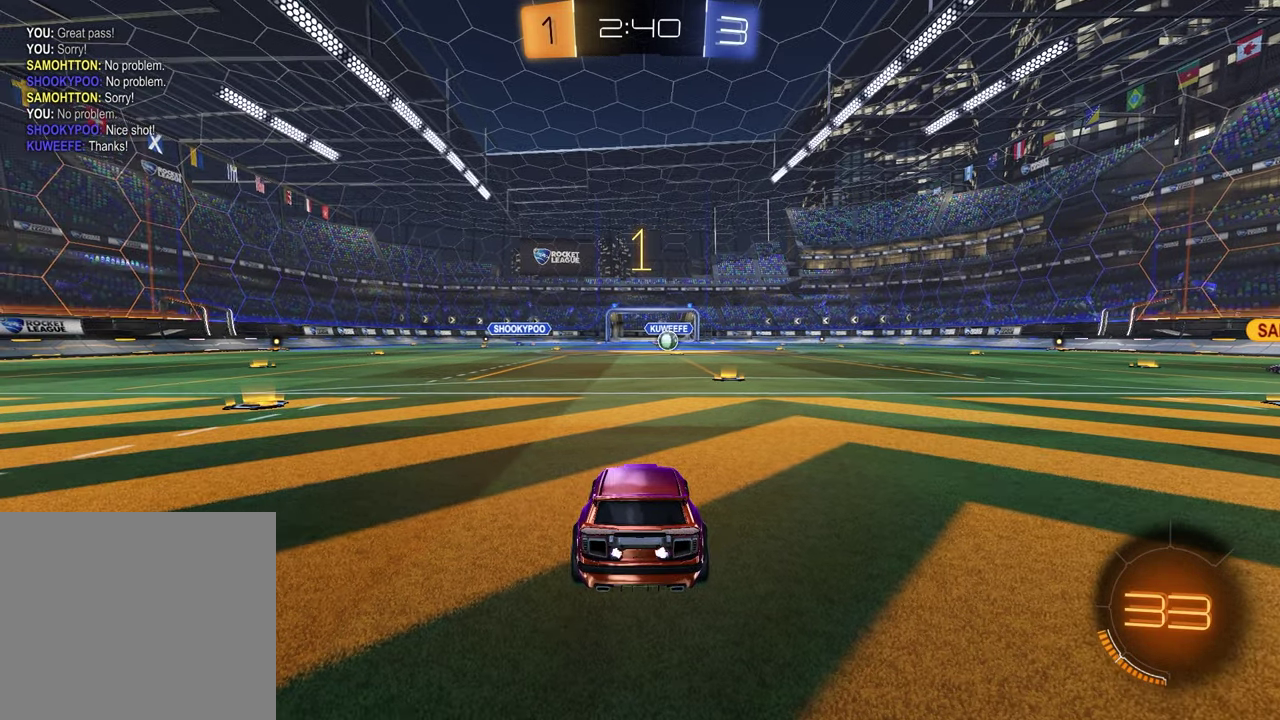
{"buttons": ["TRIANGLE", "R2"], "left_stick": "down", "right_stick": "center", "events": [[117, "left_stick", "up-left"], [167, "CROSS", "down"], [233, "CROSS", "up"], [233, "left_stick", "up-right"], [283, "CROSS", "down"], [367, "CROSS", "up"], [383, "left_stick", "down"], [433, "TRIANGLE", "down"]]}
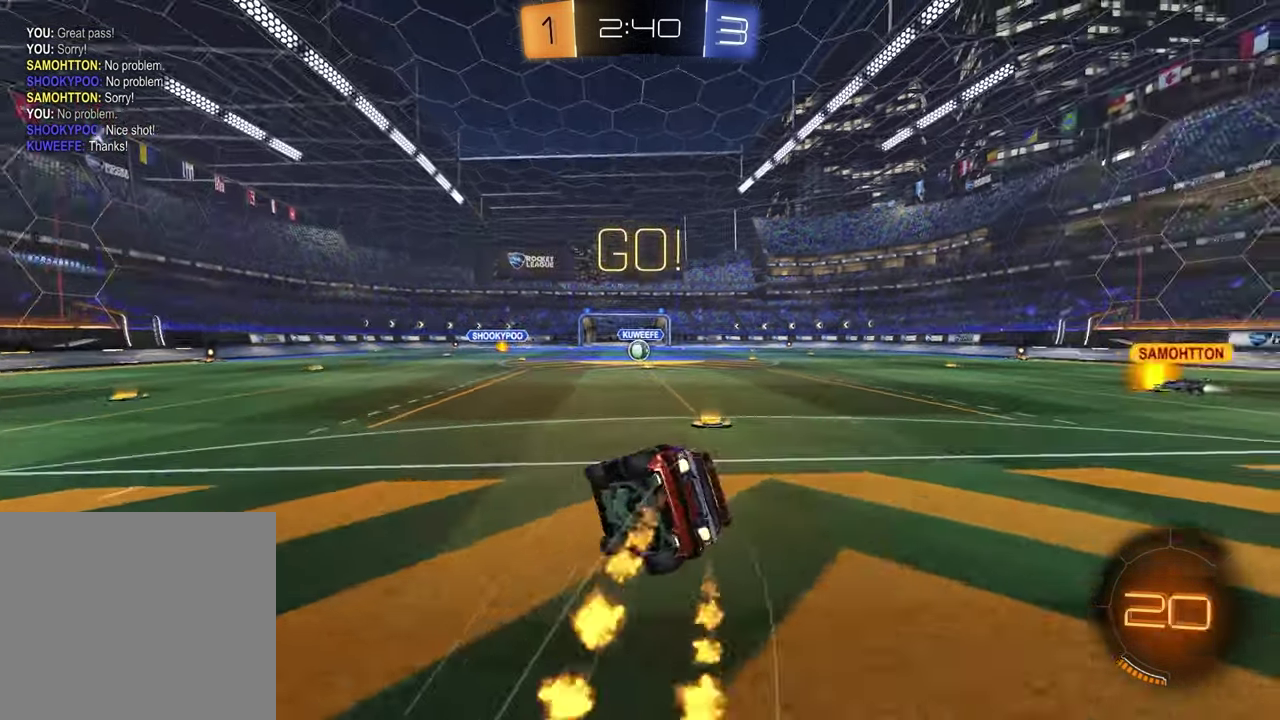
{"buttons": ["SQUARE"], "left_stick": "down-right", "right_stick": "center", "events": [[17, "TRIANGLE", "up"], [67, "SQUARE", "down"], [67, "left_stick", "down-right"], [167, "R2", "up"]]}
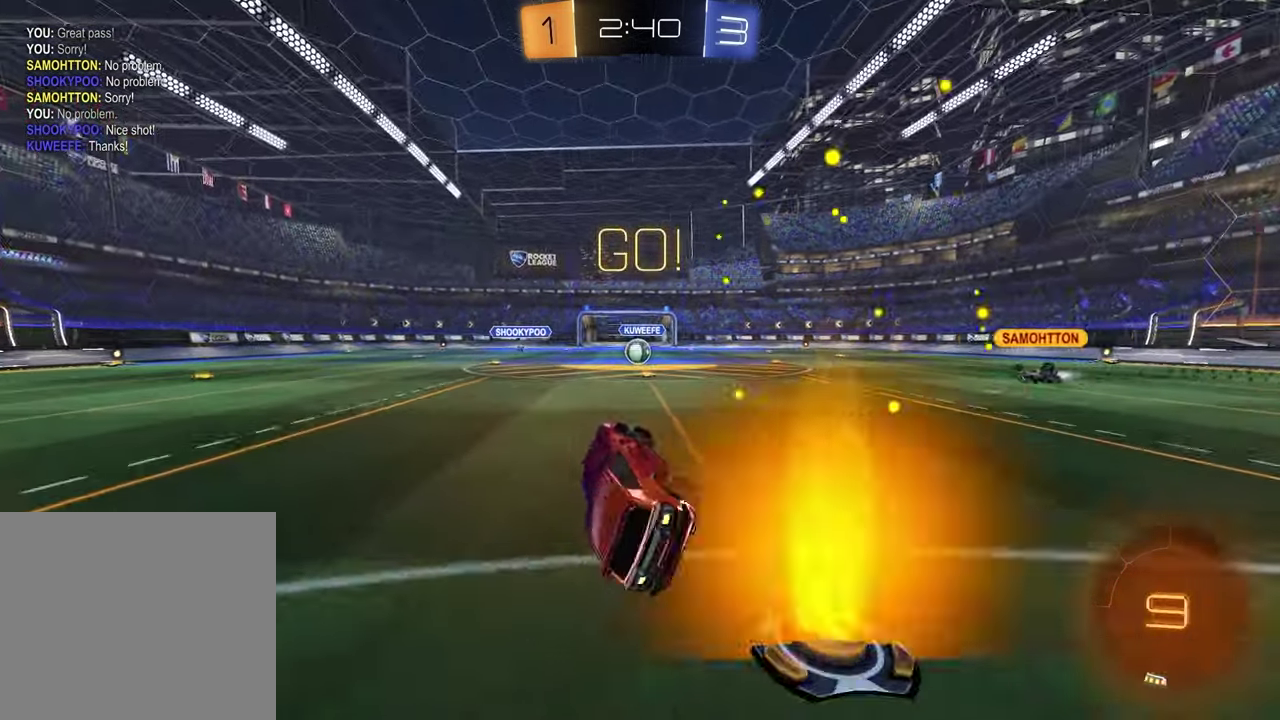
{"buttons": [], "left_stick": "center", "right_stick": "center", "events": [[50, "SQUARE", "up"], [50, "left_stick", "center"], [133, "R2", "down"], [500, "R2", "up"]]}
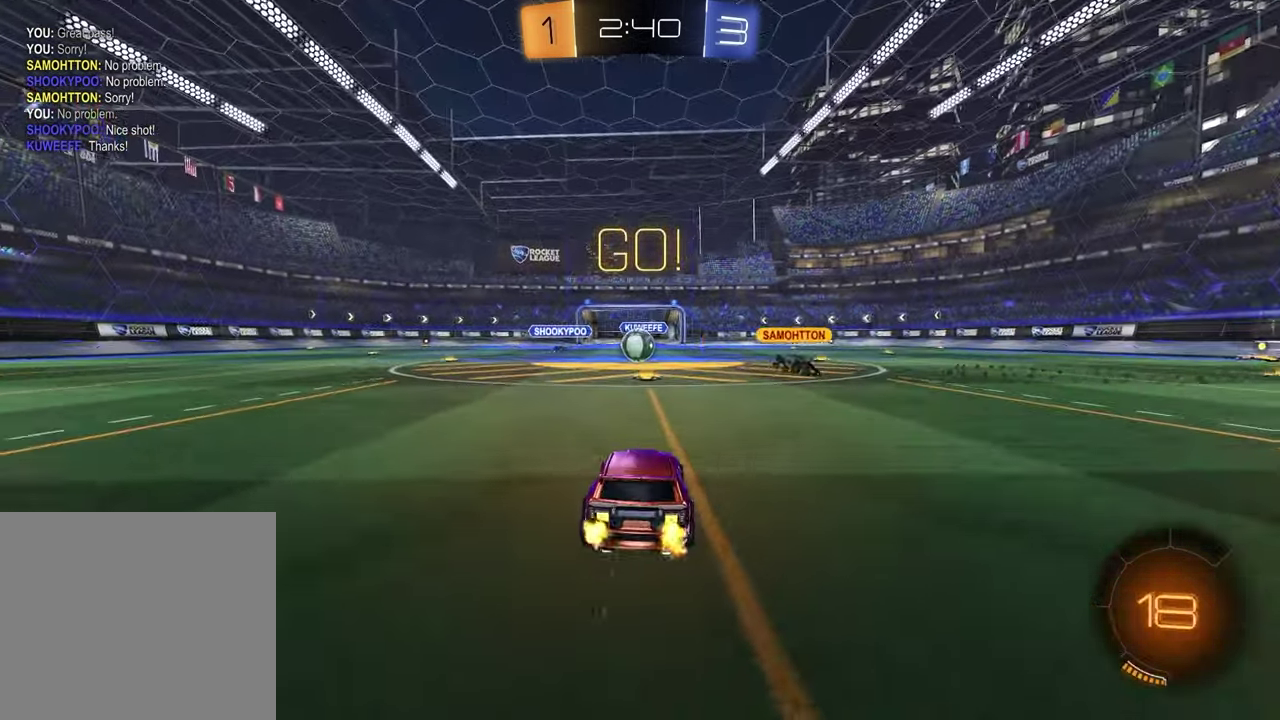
{"buttons": ["R2"], "left_stick": "center", "right_stick": "center", "events": [[233, "R2", "down"]]}
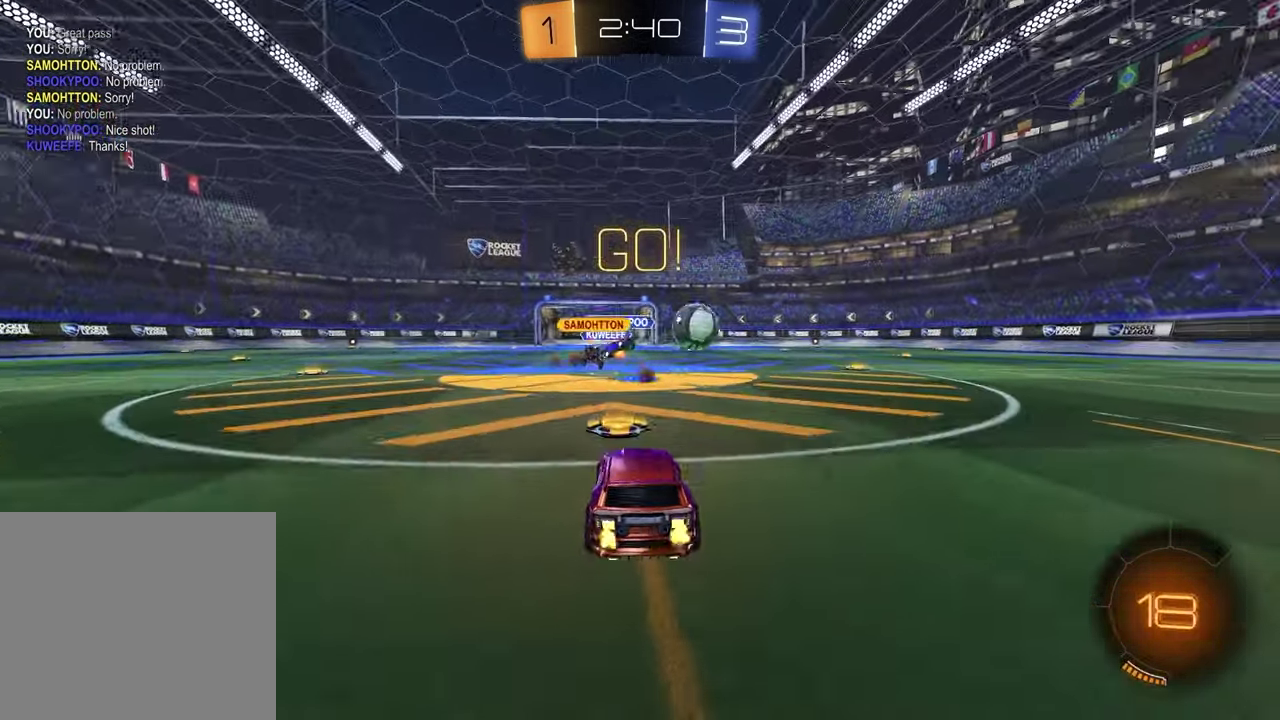
{"buttons": ["R2"], "left_stick": "right", "right_stick": "center", "events": [[50, "left_stick", "right"]]}
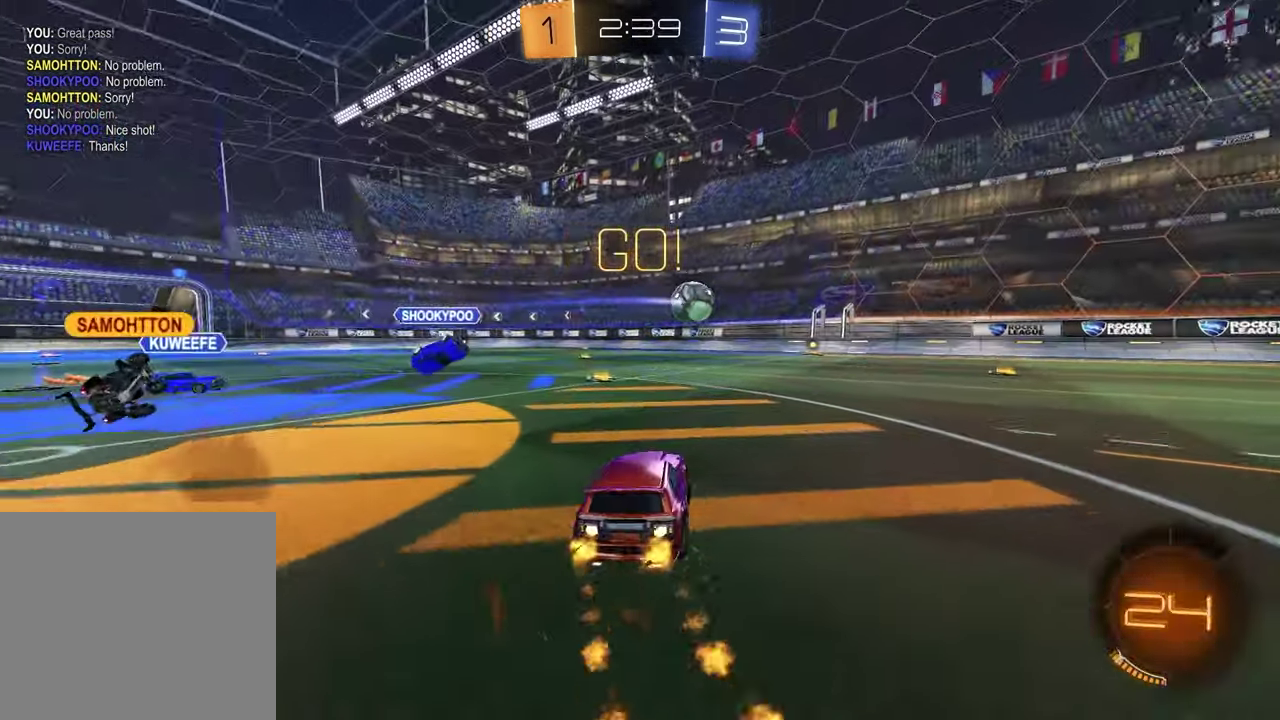
{"buttons": ["R2"], "left_stick": "up-right", "right_stick": "center", "events": [[183, "left_stick", "left"], [317, "left_stick", "up-left"], [417, "CROSS", "down"], [450, "left_stick", "up-right"], [500, "CROSS", "up"]]}
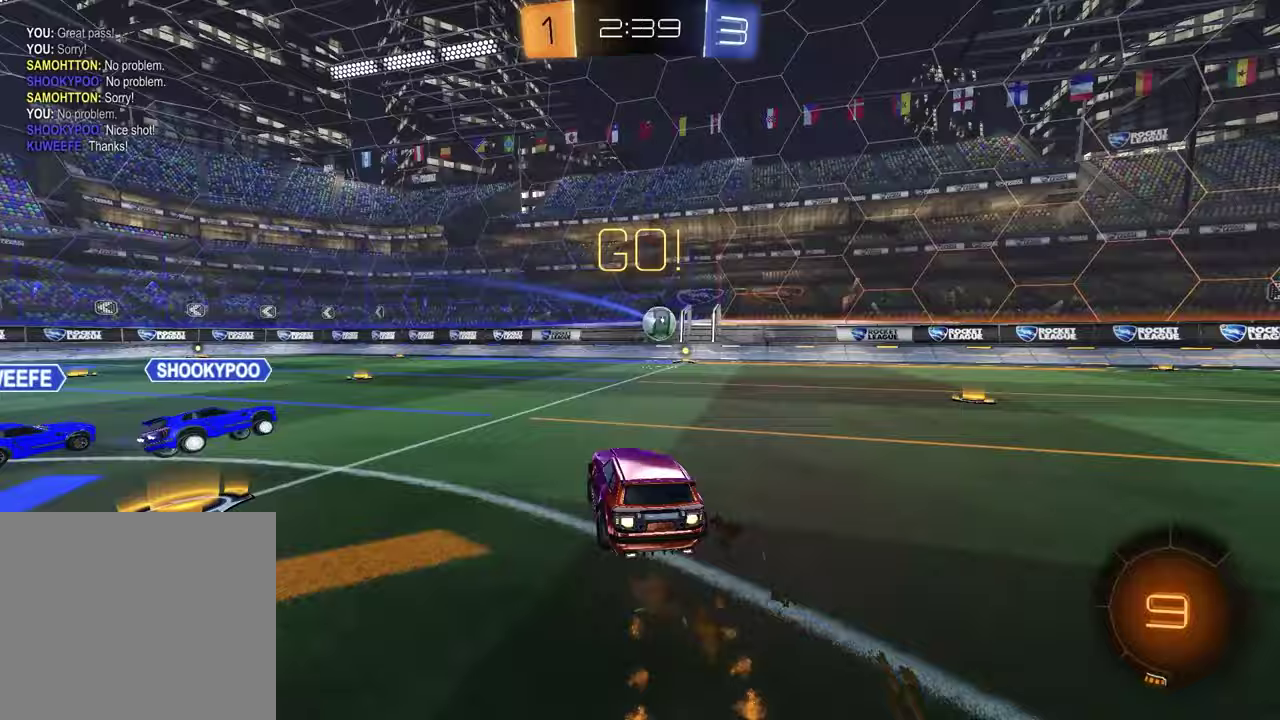
{"buttons": ["SQUARE", "R2"], "left_stick": "down-right", "right_stick": "center", "events": [[33, "CROSS", "down"], [100, "left_stick", "down-right"], [150, "CROSS", "up"], [200, "left_stick", "down-left"], [217, "TRIANGLE", "down"], [317, "TRIANGLE", "up"], [333, "SQUARE", "down"], [483, "left_stick", "down-right"]]}
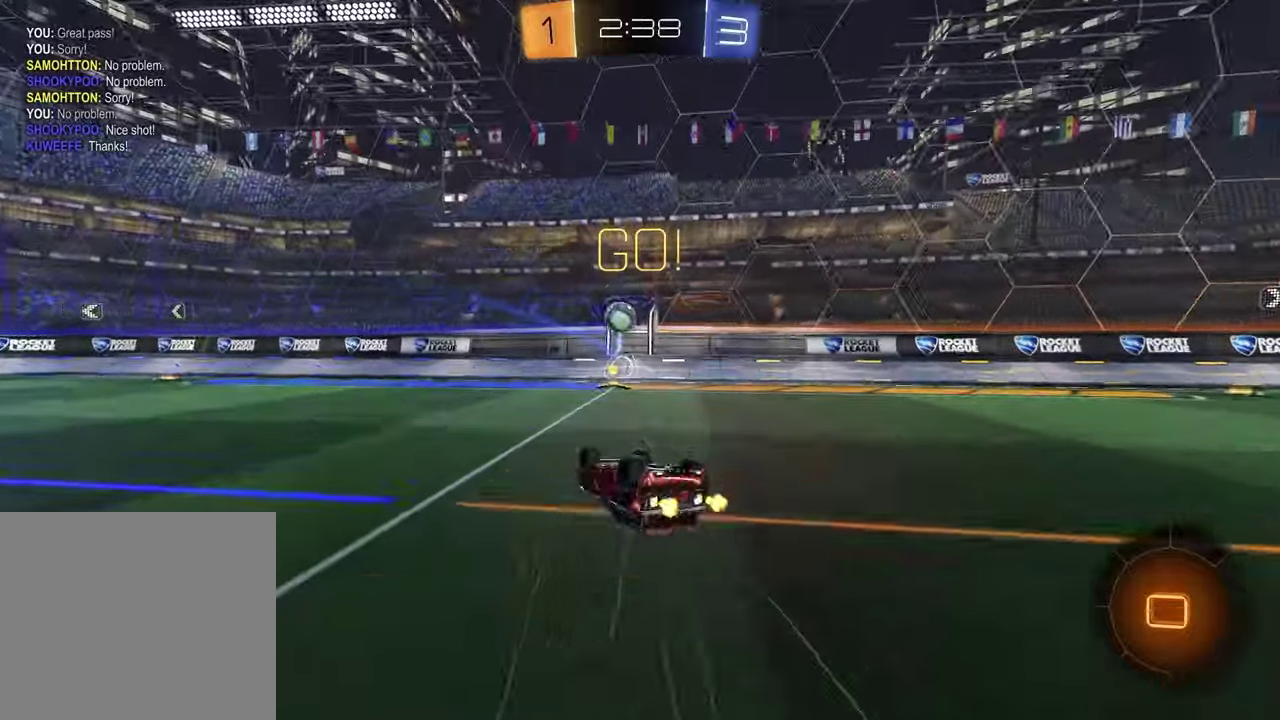
{"buttons": ["R2"], "left_stick": "right", "right_stick": "center", "events": [[333, "left_stick", "center"], [350, "SQUARE", "up"], [450, "left_stick", "right"]]}
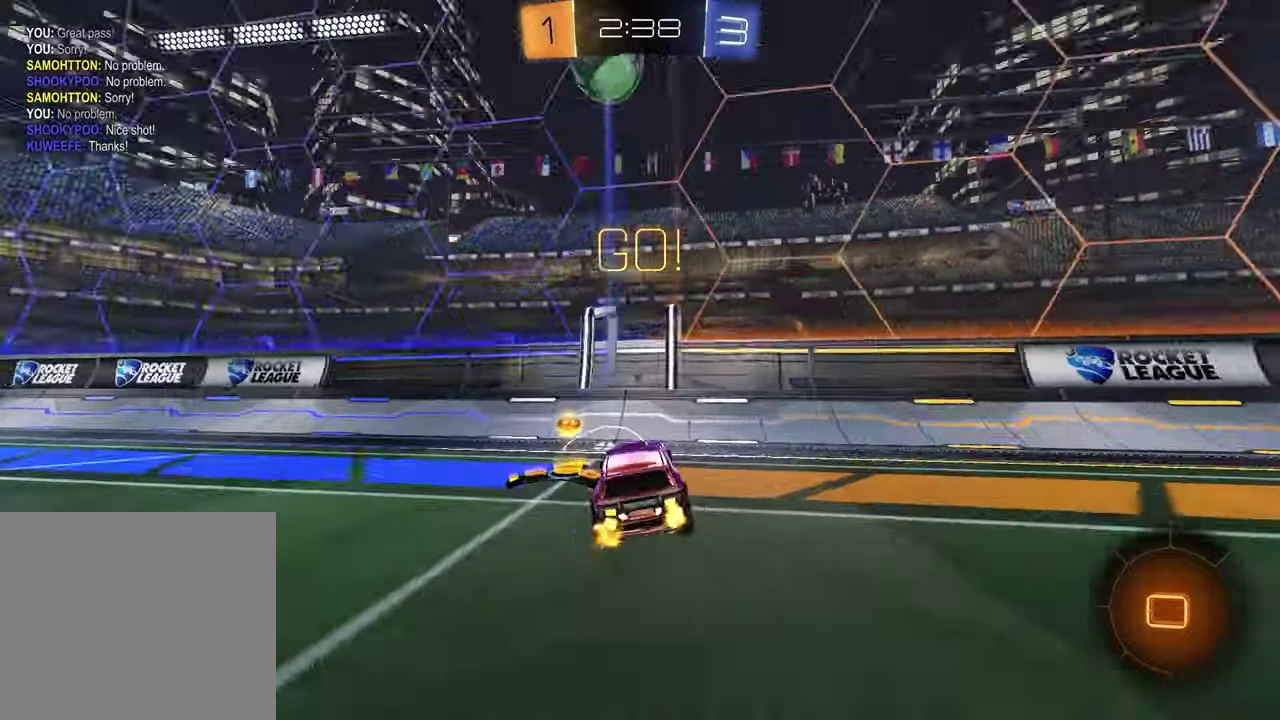
{"buttons": ["L2", "R2"], "left_stick": "center", "right_stick": "center", "events": [[17, "TRIANGLE", "down"], [117, "TRIANGLE", "up"], [267, "L2", "down"], [267, "left_stick", "center"], [283, "R2", "up"], [417, "R2", "down"]]}